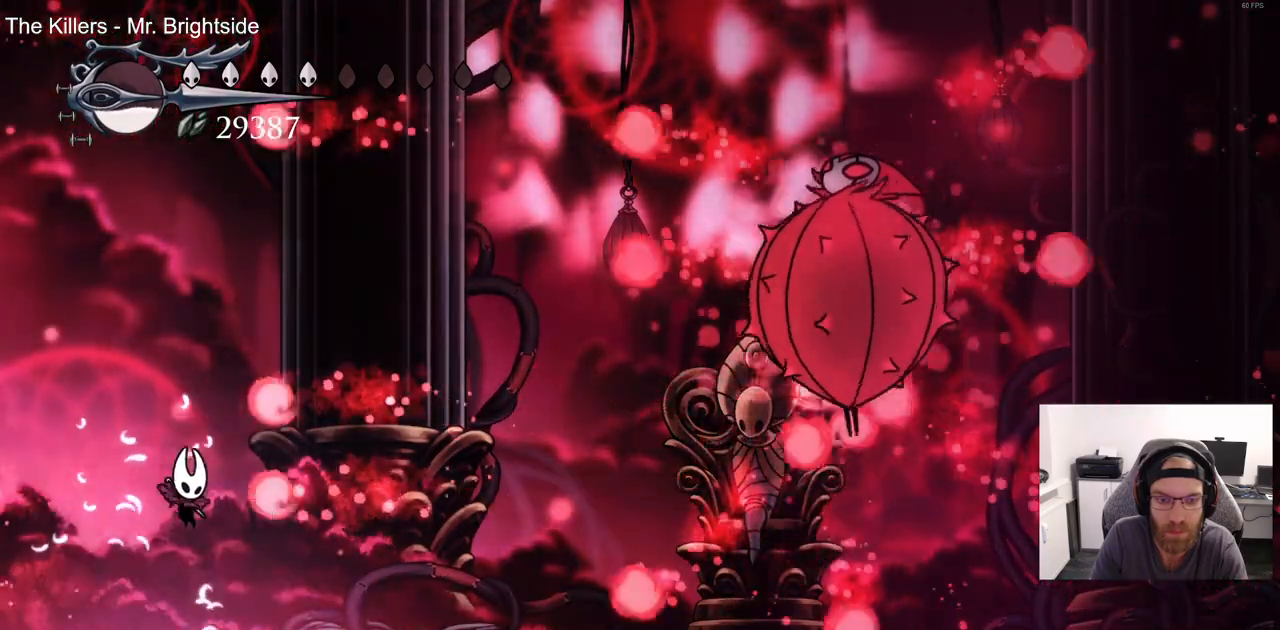
Gameplay with a controller (PlayStation layout); each line is a JSON object with the inputs held at the frame after it (dt_ms = milliseconds from this image to that frame). "events" lists button and stick changes between this image and that frame as [ms after this image, input, new state], when the widget could be followed in between.
{"dt_ms": 500, "buttons": ["DPAD_RIGHT"], "left_stick": "center", "right_stick": "center", "events": [[150, "CROSS", "down"], [367, "CROSS", "up"]]}
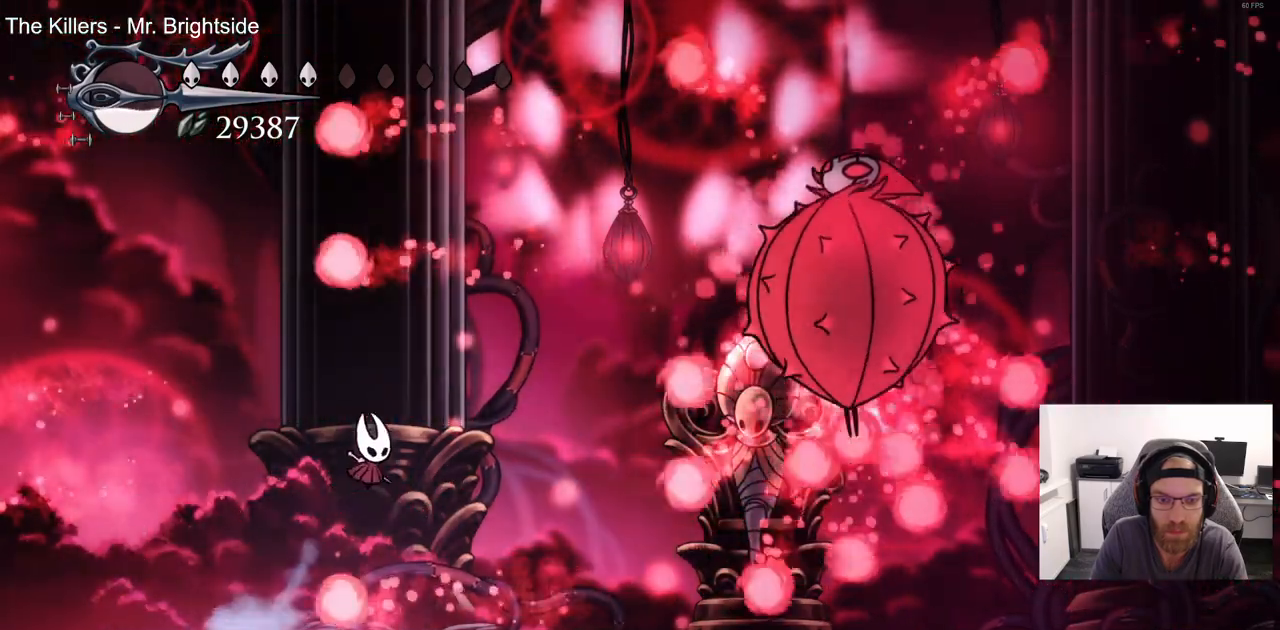
{"dt_ms": 500, "buttons": [], "left_stick": "center", "right_stick": "center", "events": [[50, "DPAD_RIGHT", "up"], [83, "DPAD_LEFT", "down"], [383, "DPAD_LEFT", "up"]]}
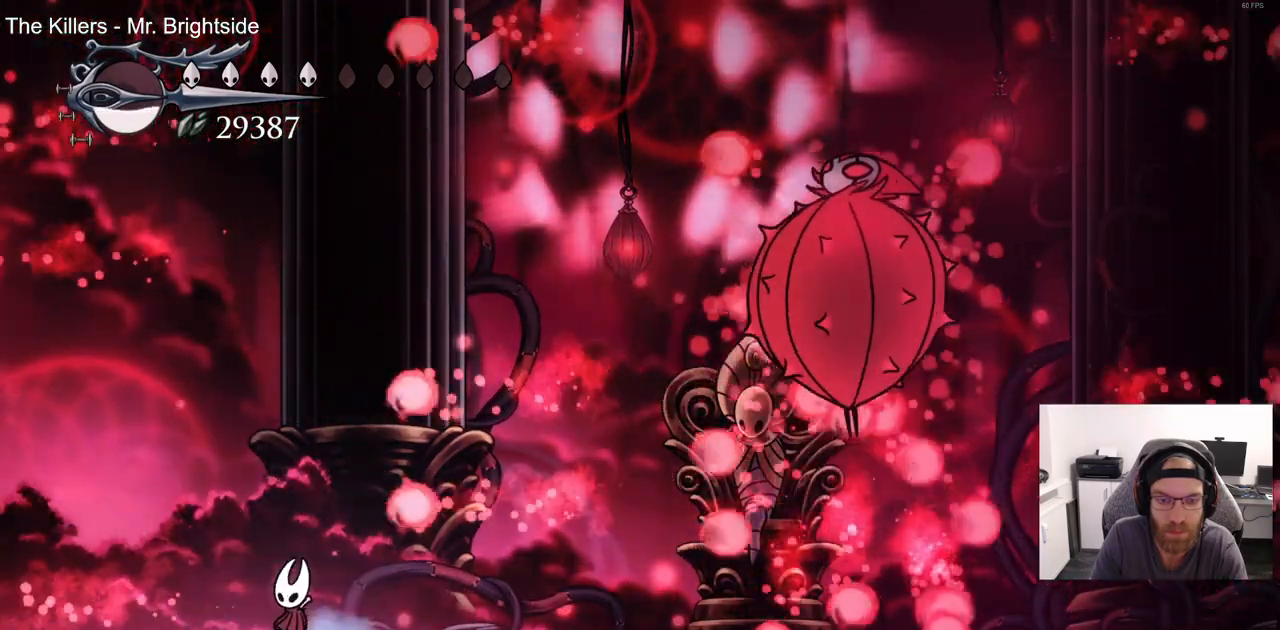
{"dt_ms": 500, "buttons": ["CROSS", "DPAD_RIGHT"], "left_stick": "center", "right_stick": "center", "events": [[250, "CROSS", "down"], [433, "DPAD_RIGHT", "down"]]}
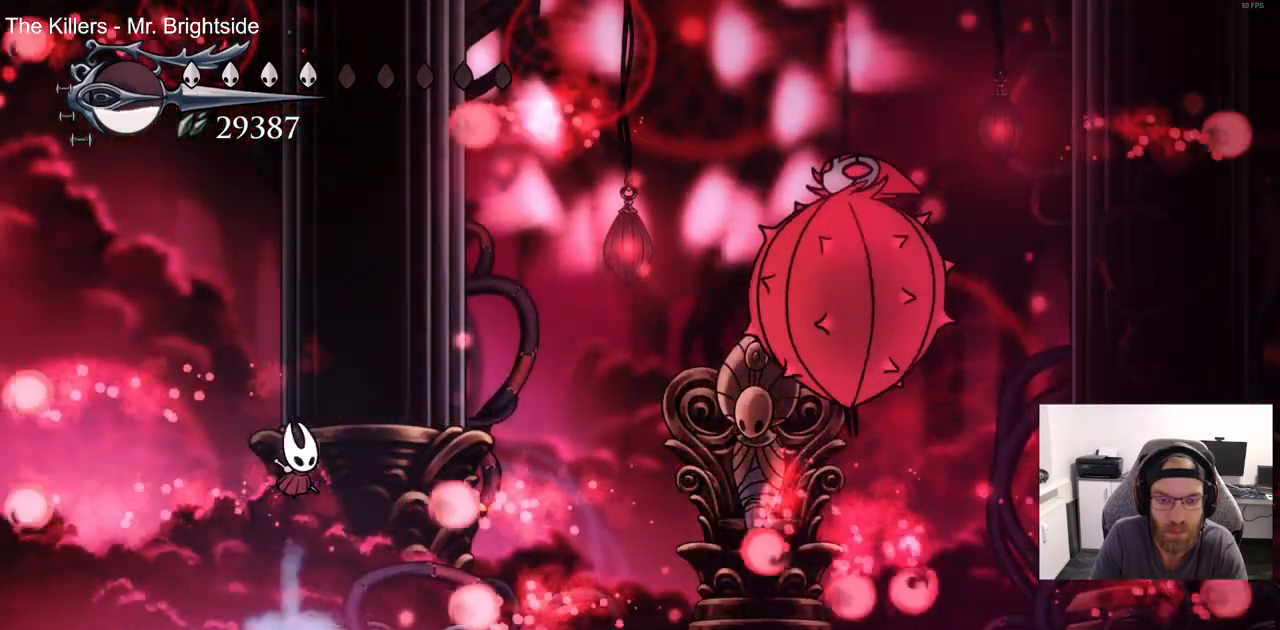
{"dt_ms": 500, "buttons": ["DPAD_RIGHT"], "left_stick": "center", "right_stick": "center", "events": [[100, "CROSS", "up"]]}
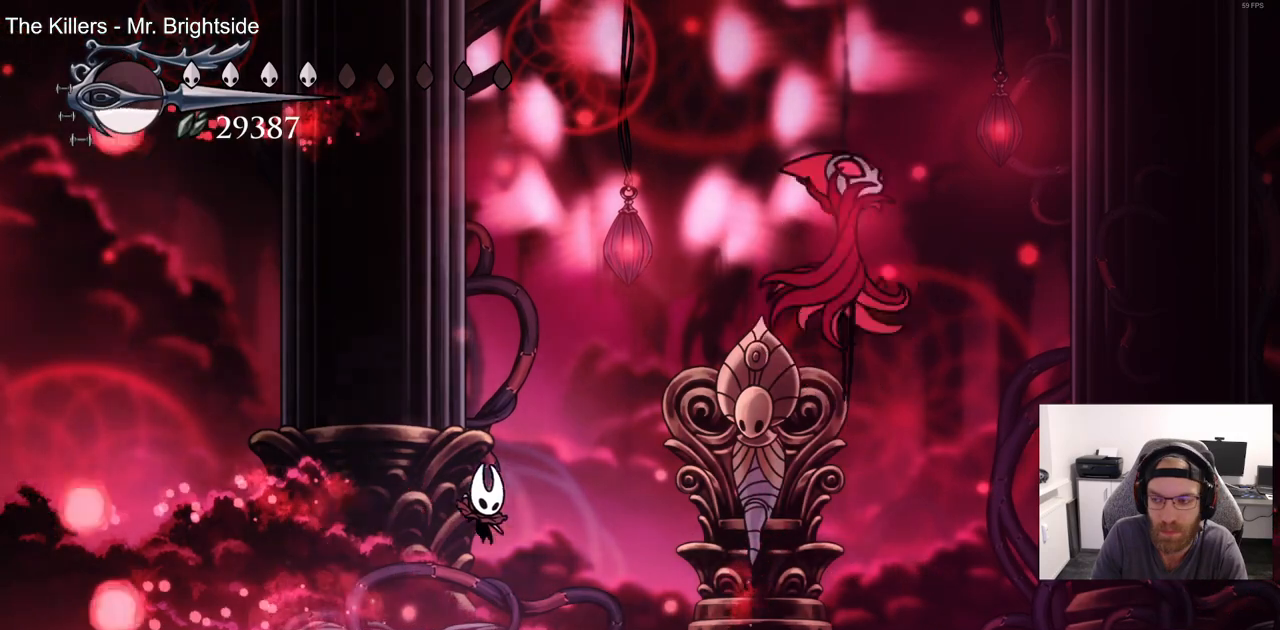
{"dt_ms": 500, "buttons": [], "left_stick": "center", "right_stick": "center", "events": [[183, "DPAD_RIGHT", "up"]]}
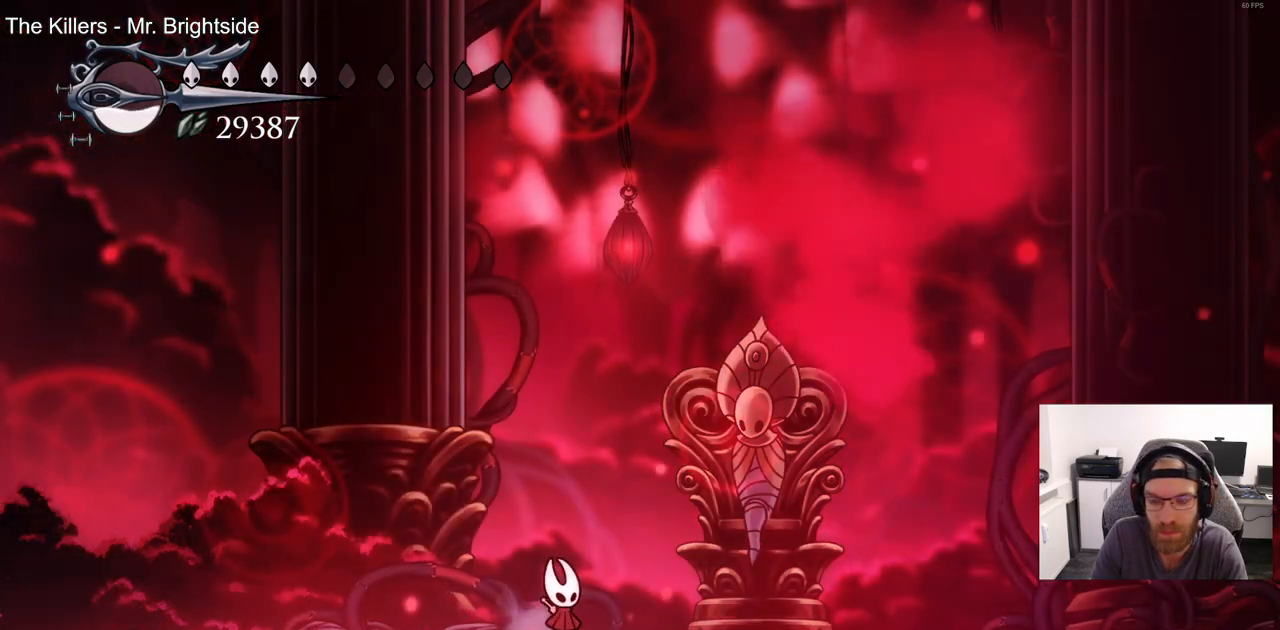
{"dt_ms": 500, "buttons": ["DPAD_RIGHT"], "left_stick": "center", "right_stick": "center", "events": [[317, "DPAD_RIGHT", "down"]]}
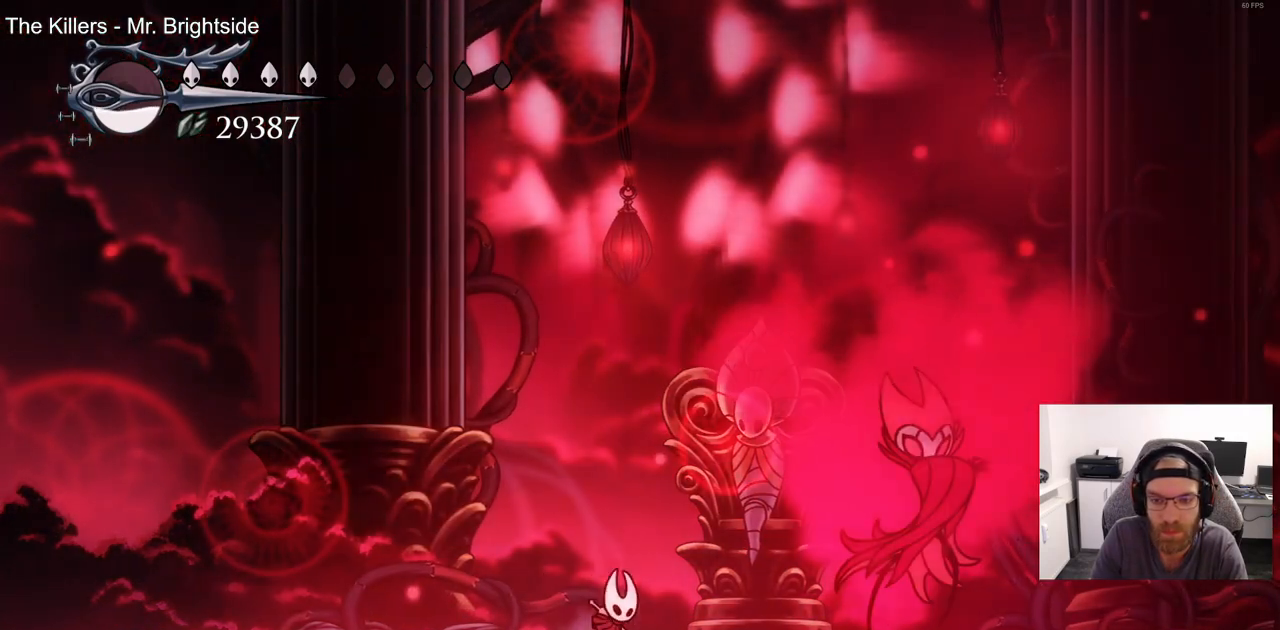
{"dt_ms": 500, "buttons": ["CROSS", "DPAD_LEFT"], "left_stick": "center", "right_stick": "center", "events": [[133, "DPAD_RIGHT", "up"], [183, "DPAD_LEFT", "down"], [250, "CROSS", "down"]]}
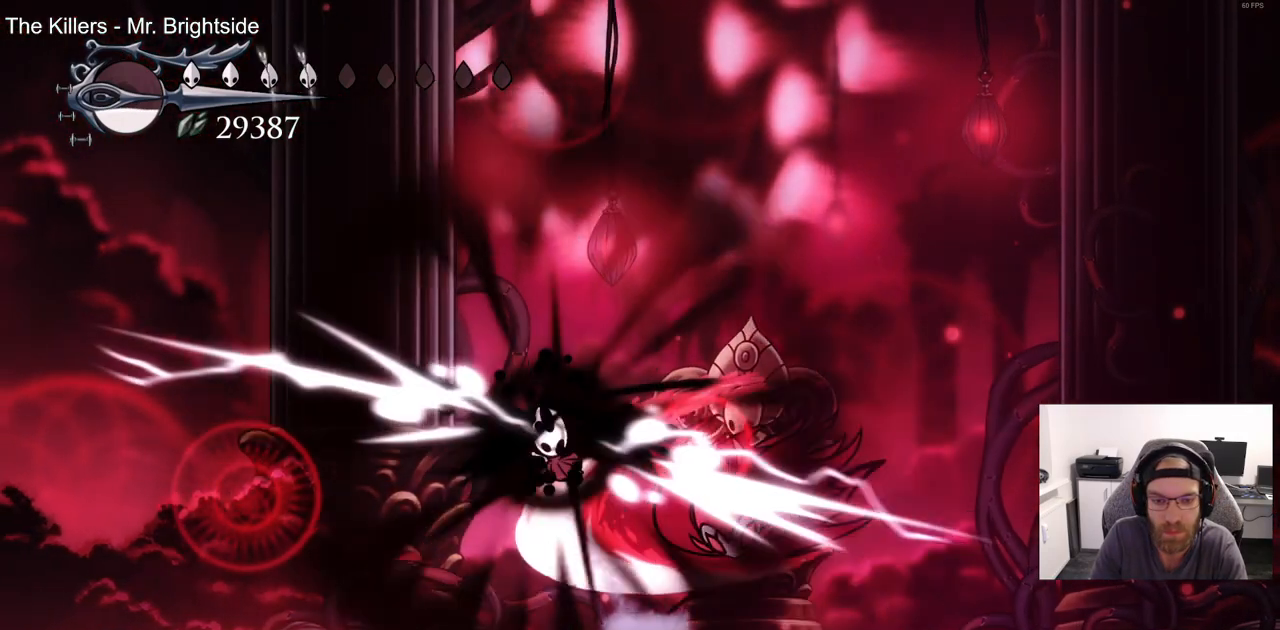
{"dt_ms": 500, "buttons": ["DPAD_RIGHT"], "left_stick": "center", "right_stick": "center", "events": [[233, "DPAD_LEFT", "up"], [233, "DPAD_UP", "down"], [267, "DPAD_UP", "up"], [317, "DPAD_RIGHT", "down"], [350, "CROSS", "up"]]}
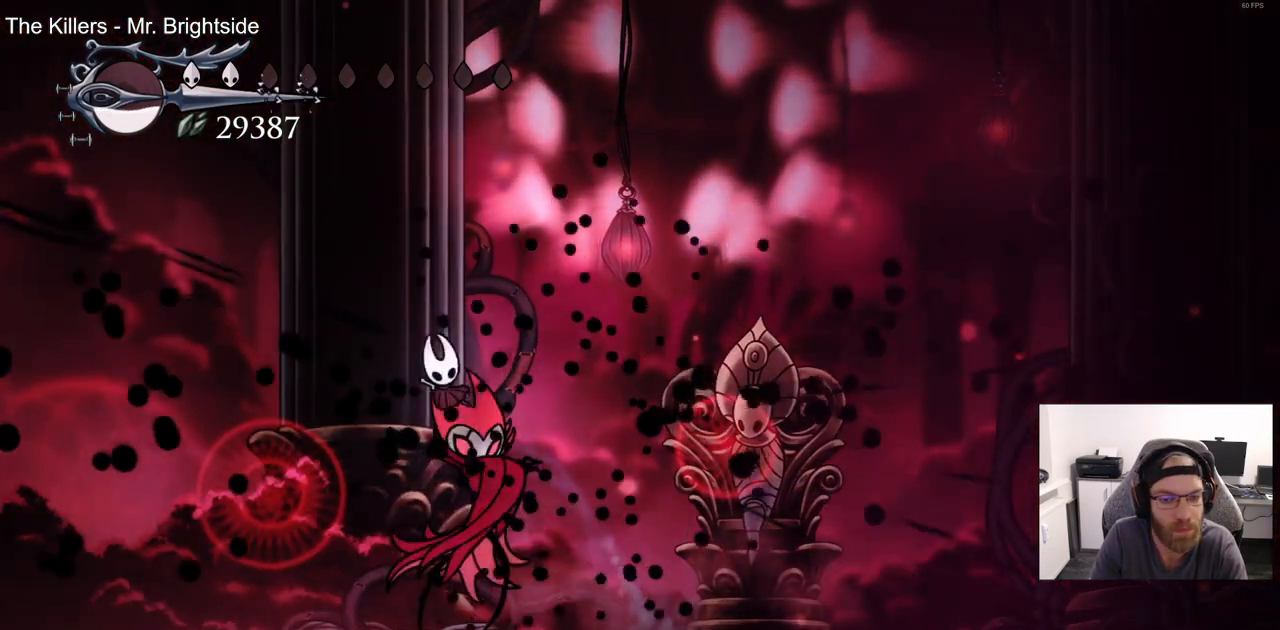
{"dt_ms": 500, "buttons": ["SQUARE", "DPAD_LEFT"], "left_stick": "center", "right_stick": "center", "events": [[50, "SQUARE", "down"], [133, "DPAD_RIGHT", "up"], [217, "SQUARE", "up"], [250, "DPAD_LEFT", "down"], [400, "SQUARE", "down"]]}
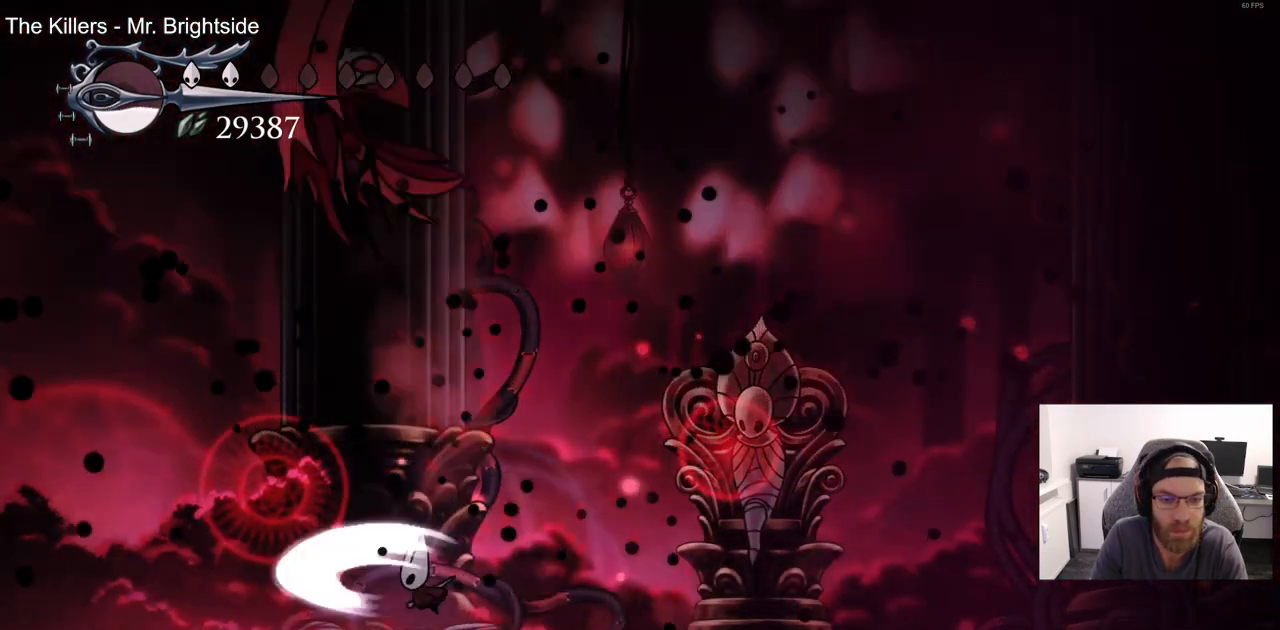
{"dt_ms": 1000, "buttons": [], "left_stick": "center", "right_stick": "center"}
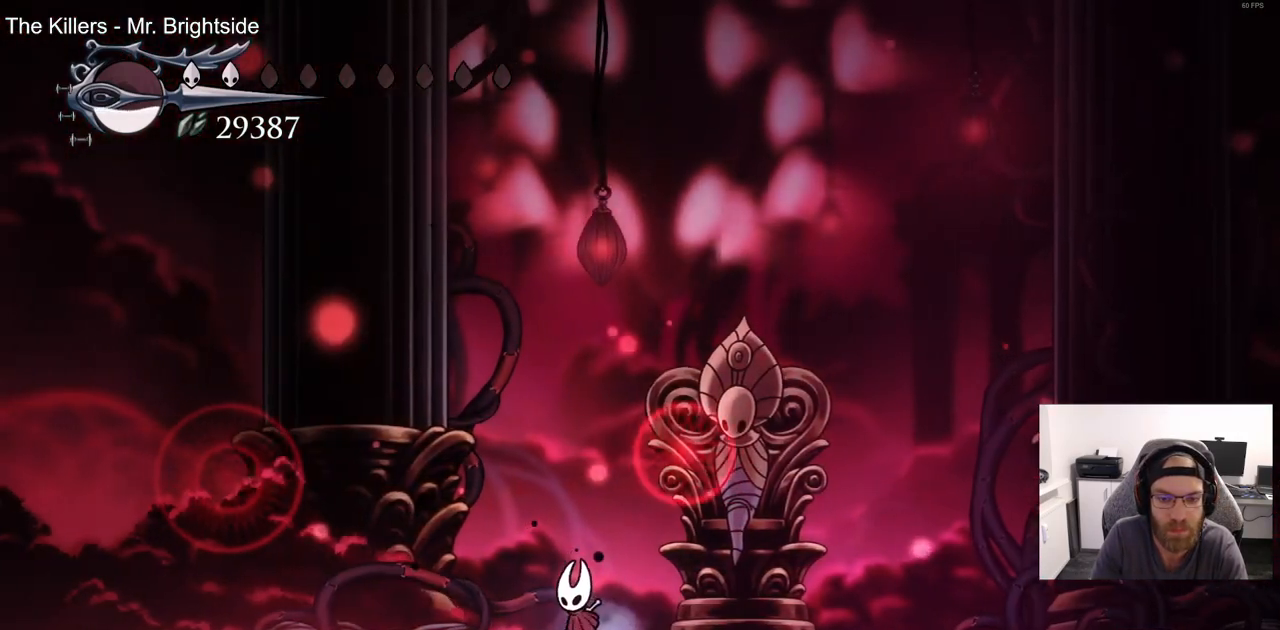
{"dt_ms": 500, "buttons": [], "left_stick": "center", "right_stick": "center", "events": []}